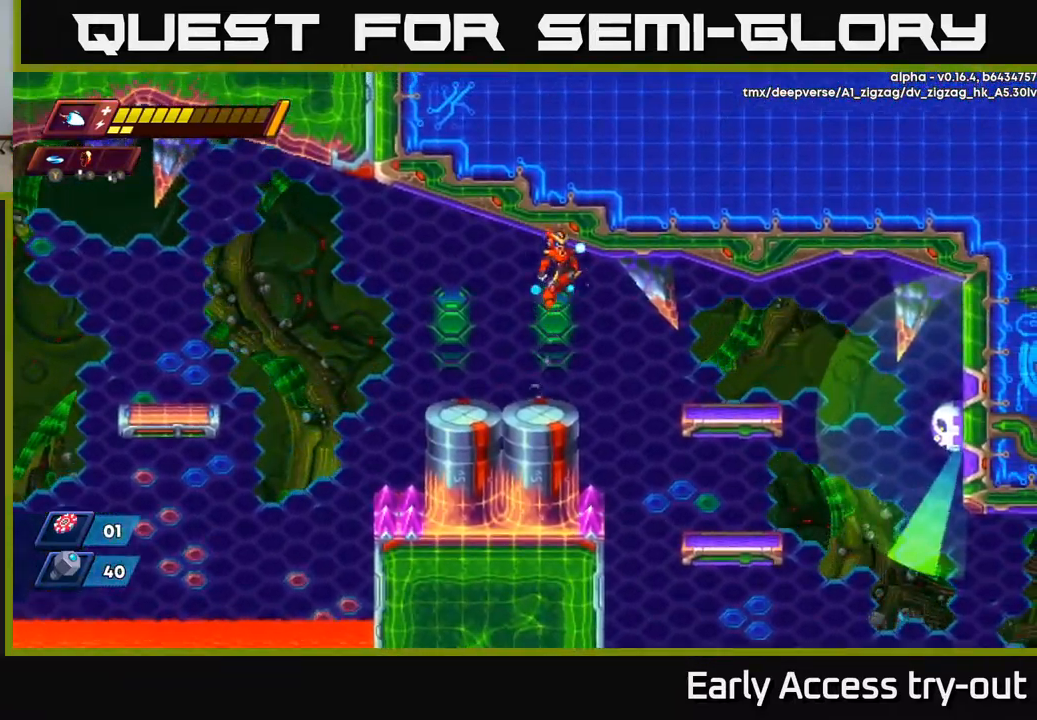
Gameplay with a controller (Xbox layout); each line is a JSON object with the inputs held at the frame after it. "events" lists button and stick changes between this image and that frame as [ms after this image, input, new state], when the widget could be followed in between.
{"buttons": ["DPAD_RIGHT"], "left_stick": "center", "right_stick": "center", "events": [[50, "A", "up"], [67, "DPAD_LEFT", "down"], [267, "DPAD_LEFT", "up"], [417, "DPAD_RIGHT", "down"]]}
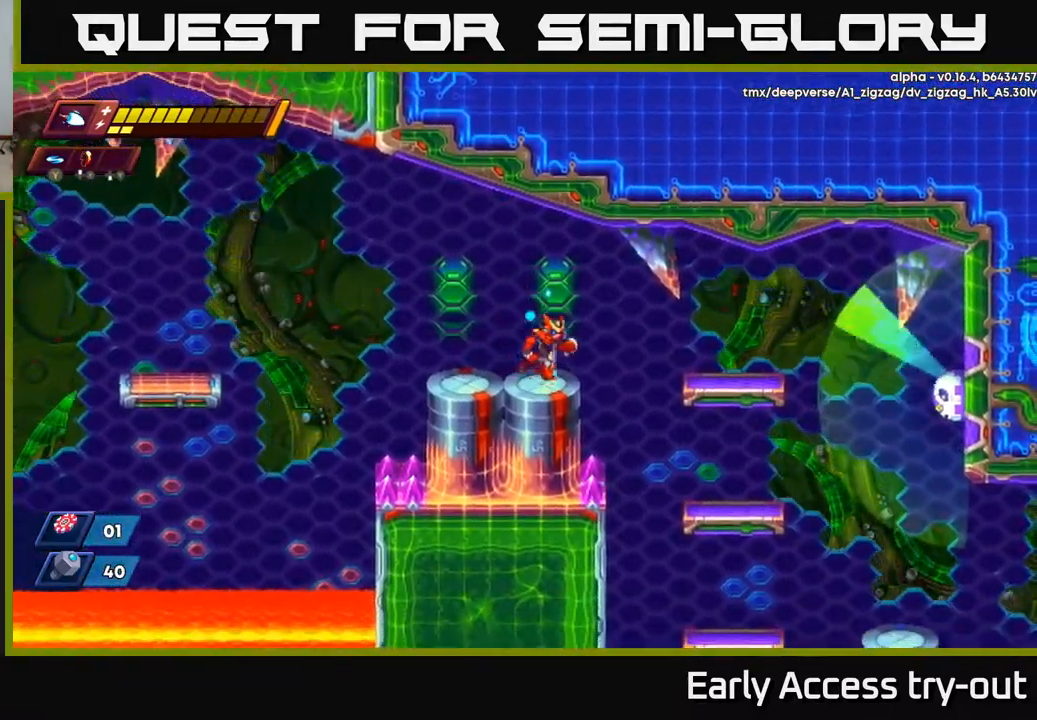
{"buttons": [], "left_stick": "center", "right_stick": "center", "events": [[50, "A", "down"], [84, "R2", "down"], [218, "A", "up"], [251, "R2", "up"], [484, "DPAD_RIGHT", "up"]]}
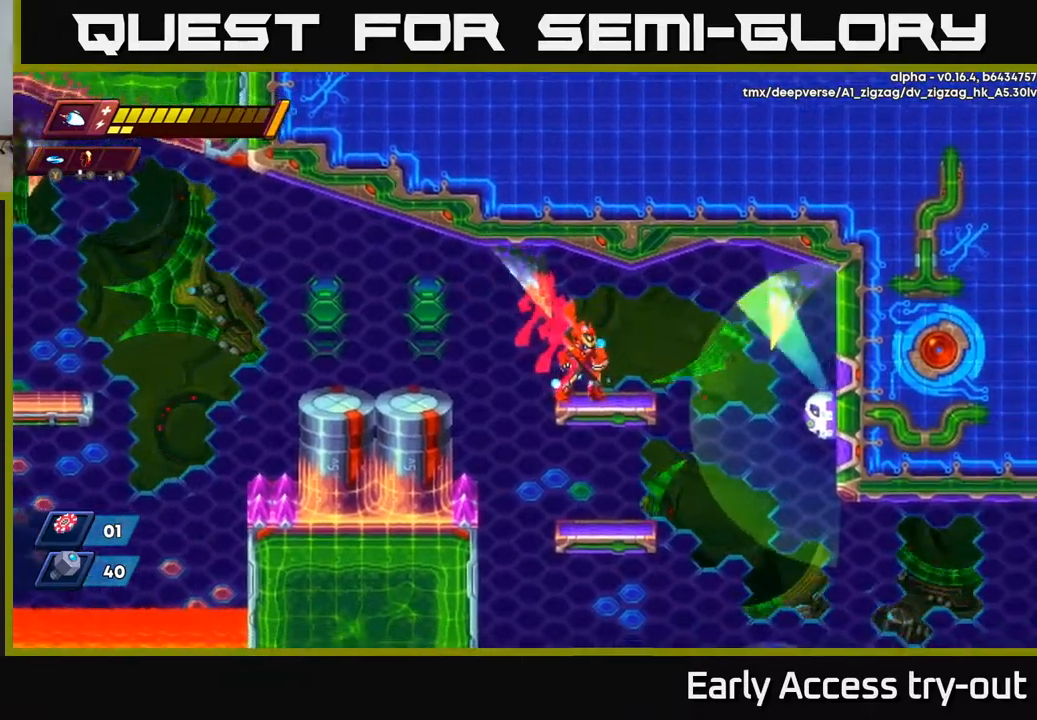
{"buttons": [], "left_stick": "center", "right_stick": "center", "events": [[167, "DPAD_DOWN", "down"], [234, "A", "down"], [317, "DPAD_DOWN", "up"], [350, "A", "up"]]}
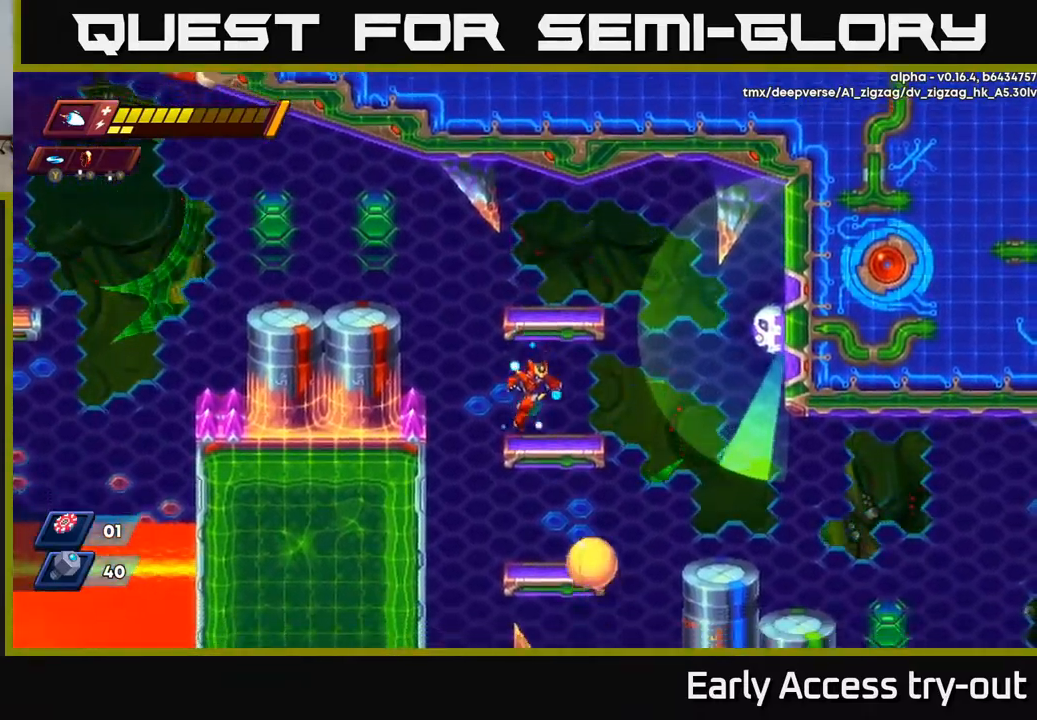
{"buttons": ["X"], "left_stick": "center", "right_stick": "center", "events": [[100, "DPAD_RIGHT", "down"], [134, "A", "down"], [184, "DPAD_RIGHT", "up"], [200, "X", "down"], [234, "A", "up"], [284, "X", "up"], [417, "X", "down"]]}
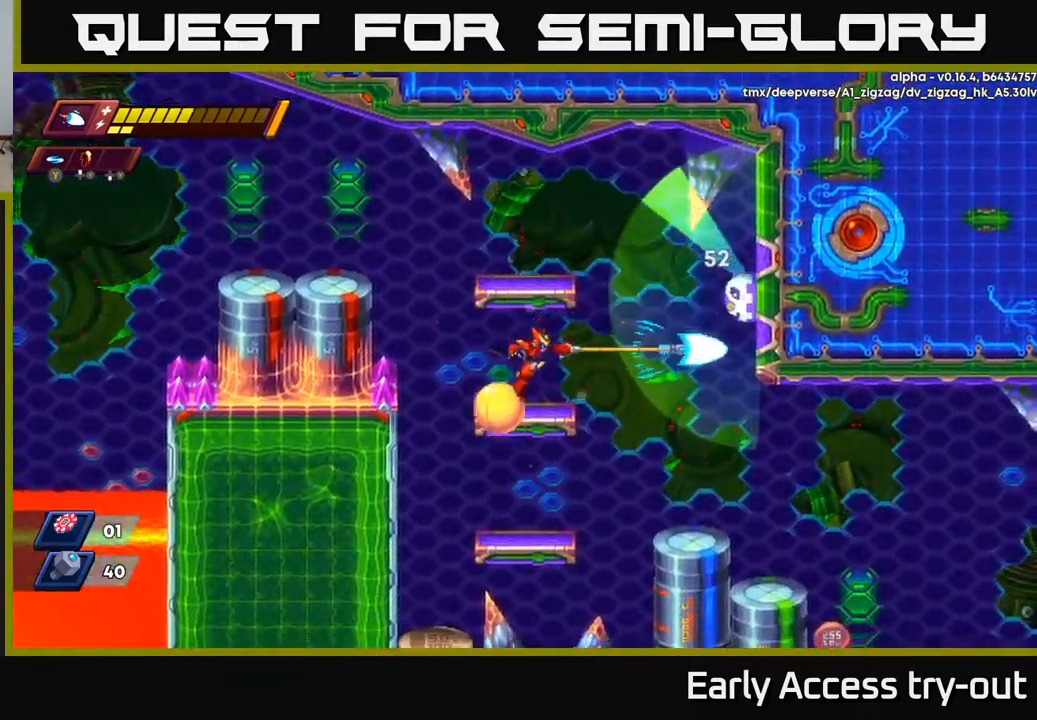
{"buttons": [], "left_stick": "center", "right_stick": "center", "events": [[17, "X", "up"], [184, "A", "down"], [184, "DPAD_RIGHT", "down"], [267, "DPAD_RIGHT", "up"], [267, "X", "down"], [284, "A", "up"], [367, "X", "up"]]}
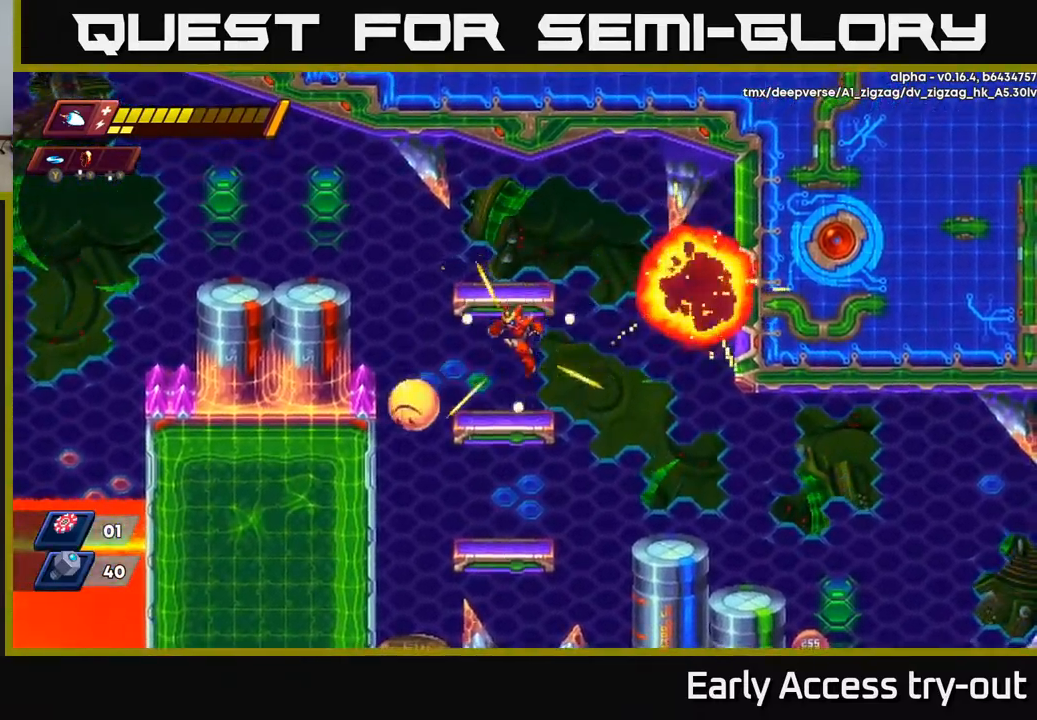
{"buttons": [], "left_stick": "center", "right_stick": "center", "events": [[17, "DPAD_LEFT", "down"], [100, "X", "down"], [134, "DPAD_LEFT", "up"], [200, "X", "up"]]}
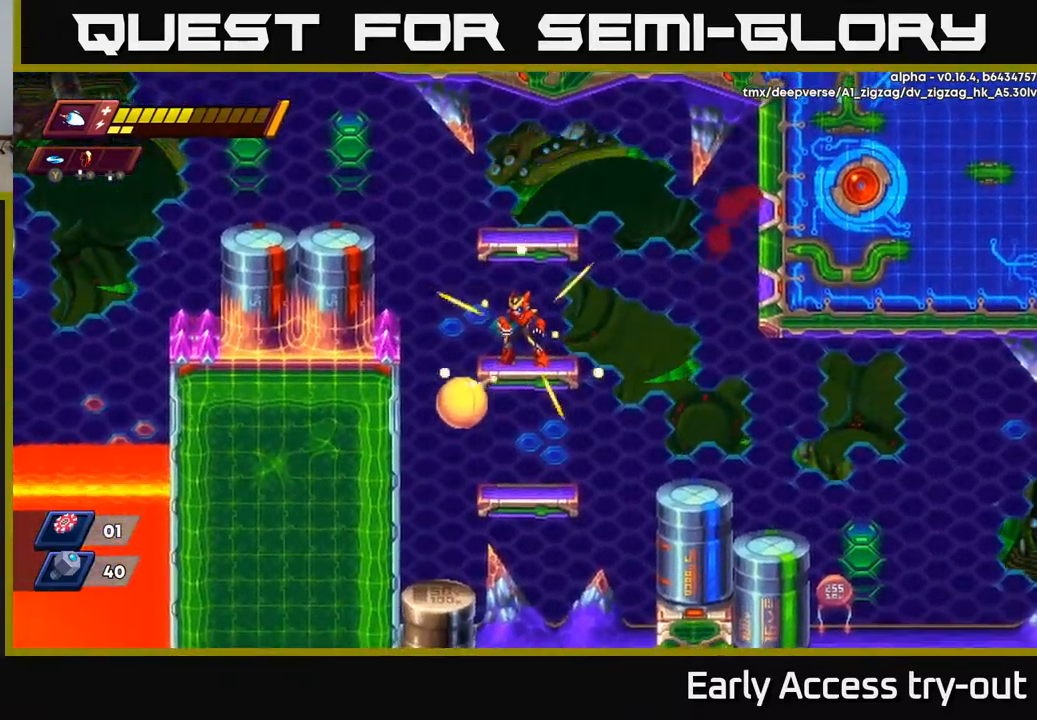
{"buttons": ["DPAD_LEFT"], "left_stick": "center", "right_stick": "center", "events": [[34, "DPAD_DOWN", "down"], [134, "DPAD_DOWN", "up"], [134, "DPAD_RIGHT", "down"], [217, "A", "down"], [284, "DPAD_RIGHT", "up"], [317, "DPAD_LEFT", "down"], [400, "A", "up"]]}
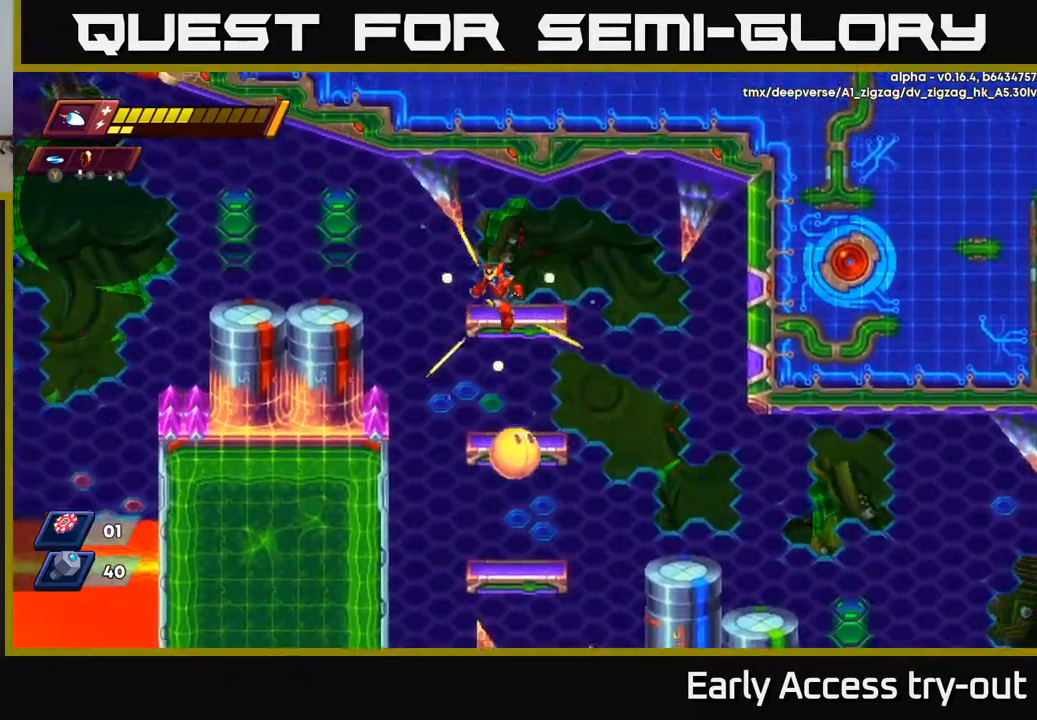
{"buttons": [], "left_stick": "center", "right_stick": "center", "events": [[284, "DPAD_LEFT", "up"], [300, "DPAD_RIGHT", "down"], [400, "DPAD_RIGHT", "up"]]}
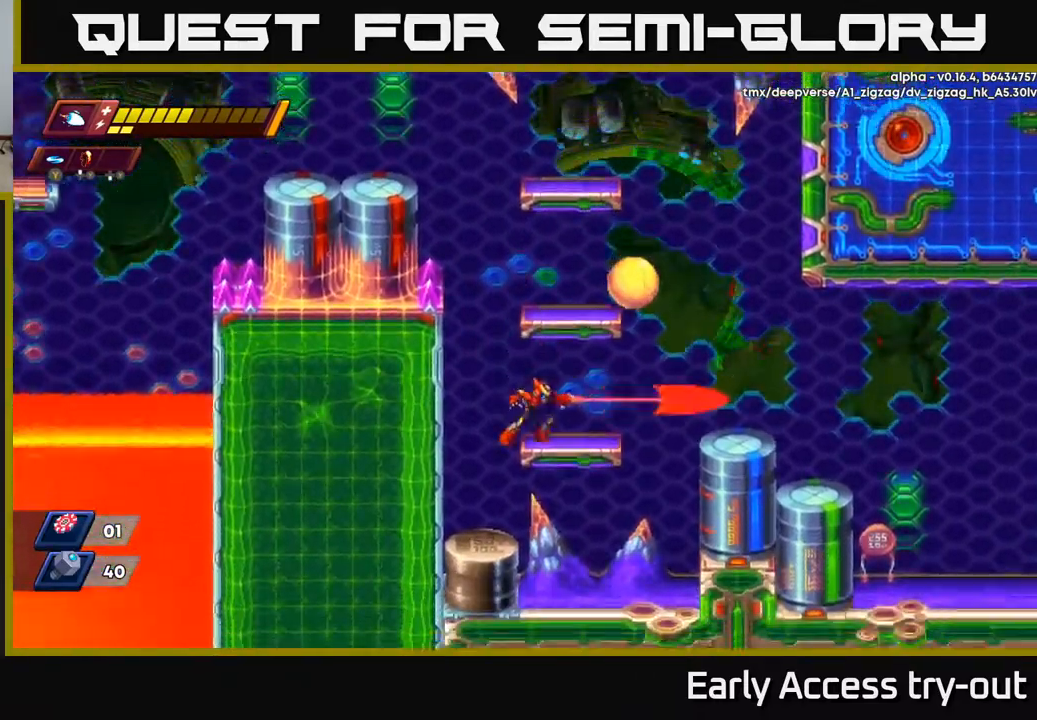
{"buttons": ["DPAD_RIGHT"], "left_stick": "center", "right_stick": "center", "events": [[17, "X", "down"], [117, "X", "up"], [434, "DPAD_RIGHT", "down"]]}
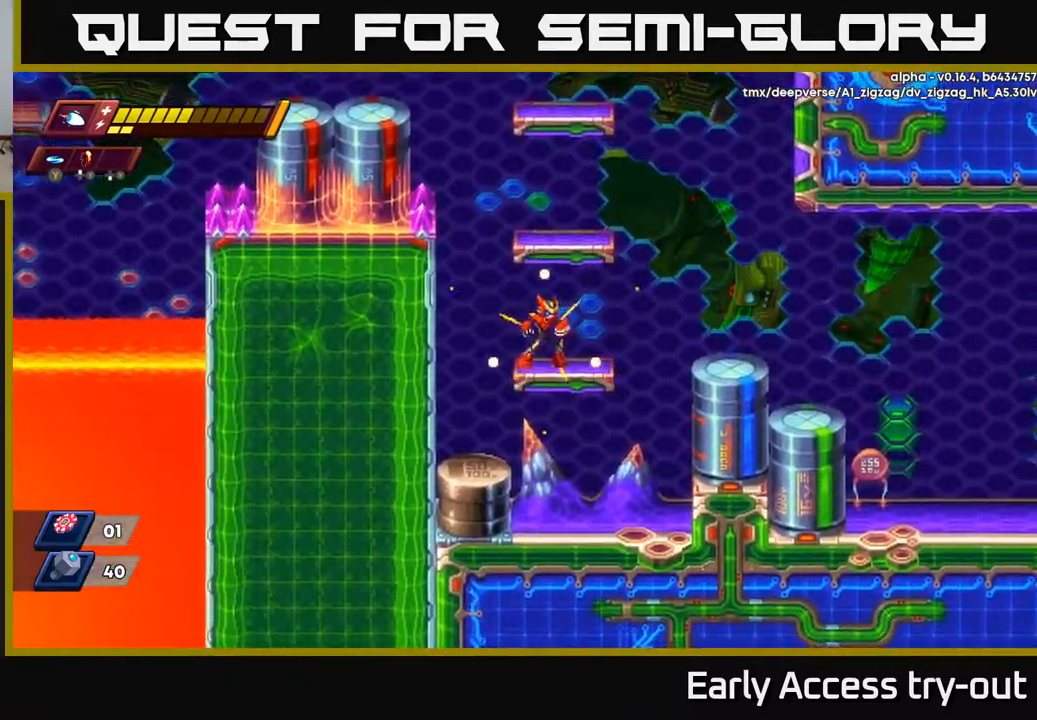
{"buttons": [], "left_stick": "center", "right_stick": "center", "events": [[17, "DPAD_RIGHT", "up"], [67, "A", "down"], [200, "DPAD_RIGHT", "down"], [284, "X", "down"], [317, "A", "up"], [367, "X", "up"], [417, "DPAD_RIGHT", "up"]]}
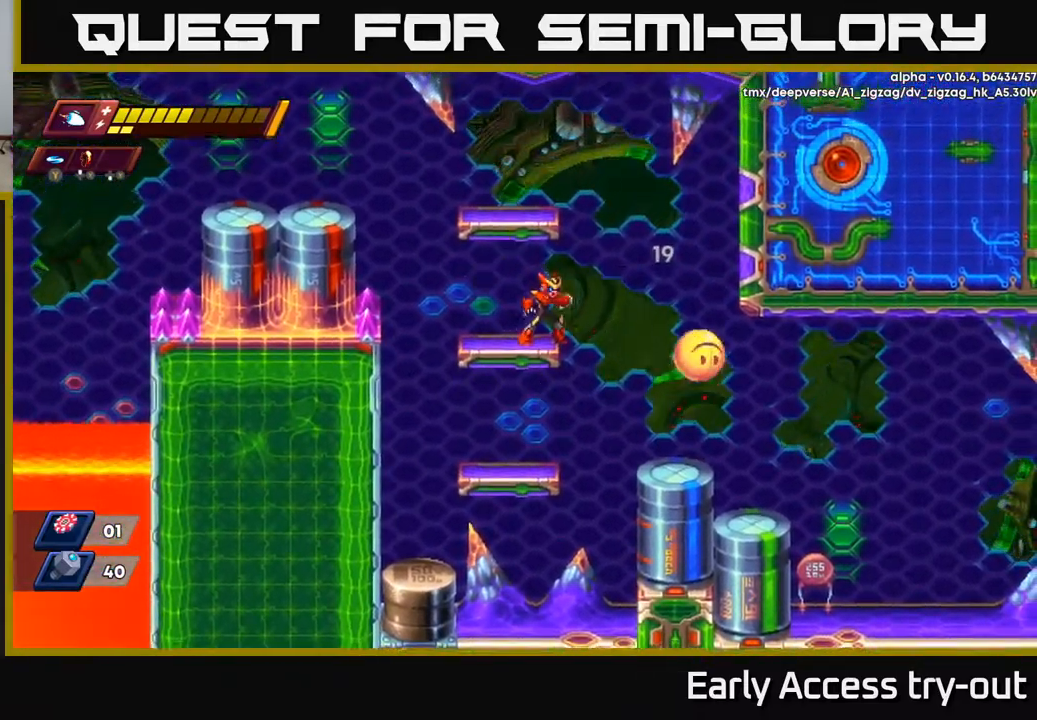
{"buttons": ["DPAD_RIGHT"], "left_stick": "center", "right_stick": "center", "events": [[34, "X", "down"], [150, "DPAD_RIGHT", "down"], [167, "X", "up"]]}
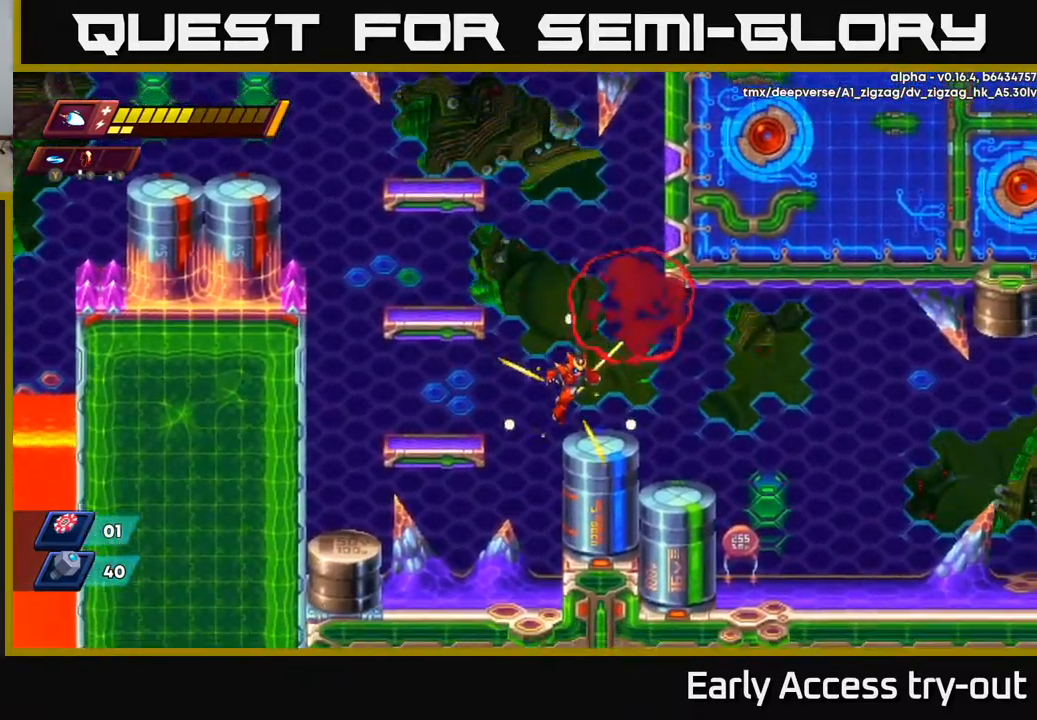
{"buttons": ["DPAD_RIGHT"], "left_stick": "center", "right_stick": "center", "events": [[250, "R2", "down"], [300, "A", "down"], [384, "R2", "up"], [400, "A", "up"]]}
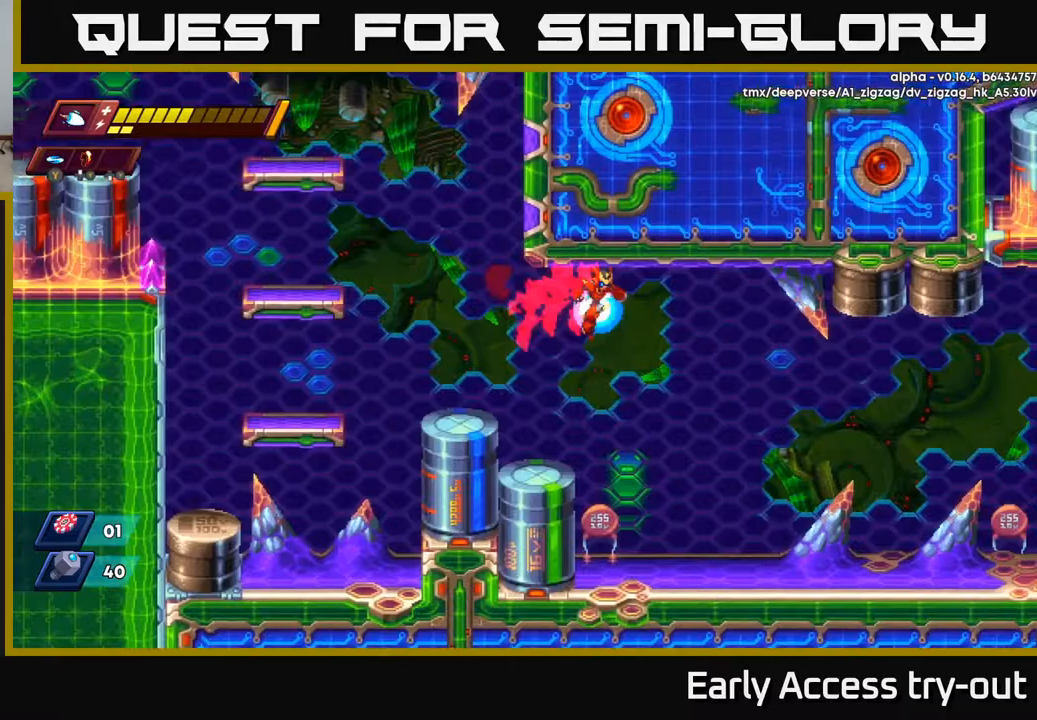
{"buttons": ["DPAD_RIGHT"], "left_stick": "center", "right_stick": "center", "events": []}
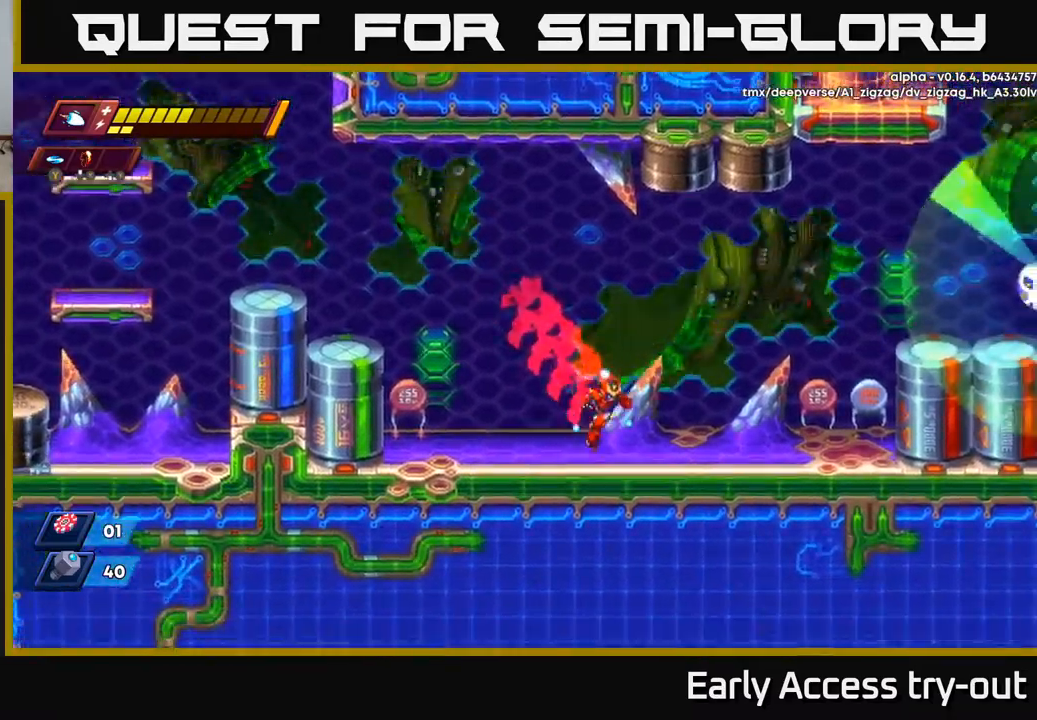
{"buttons": ["A", "R2", "DPAD_RIGHT"], "left_stick": "center", "right_stick": "center", "events": [[233, "R2", "down"], [350, "A", "down"]]}
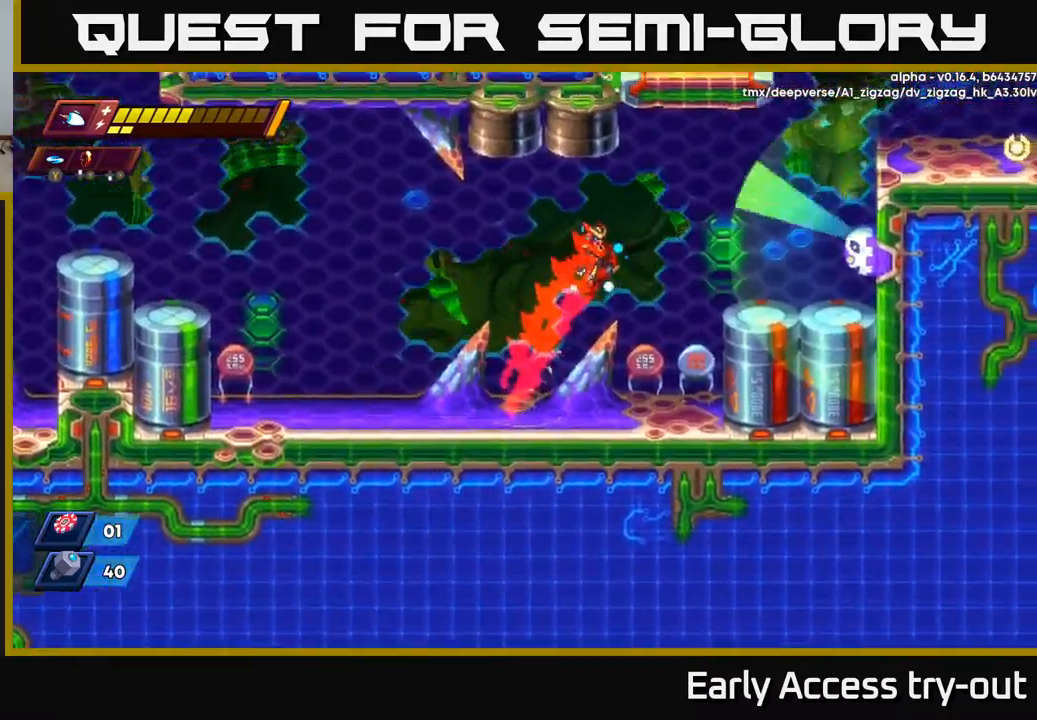
{"buttons": [], "left_stick": "center", "right_stick": "center", "events": [[67, "R2", "up"], [100, "A", "up"], [150, "DPAD_RIGHT", "up"], [167, "X", "down"], [267, "X", "up"]]}
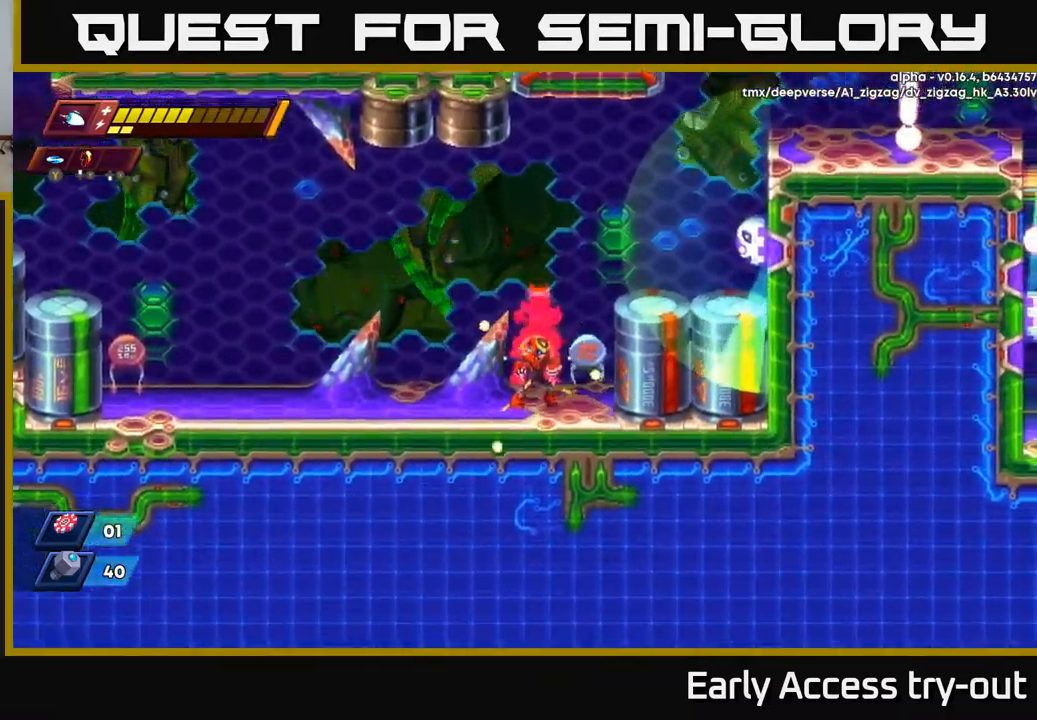
{"buttons": ["X"], "left_stick": "center", "right_stick": "center", "events": [[67, "A", "down"], [67, "DPAD_RIGHT", "down"], [150, "DPAD_RIGHT", "up"], [200, "X", "down"], [317, "X", "up"], [433, "X", "down"], [467, "A", "up"]]}
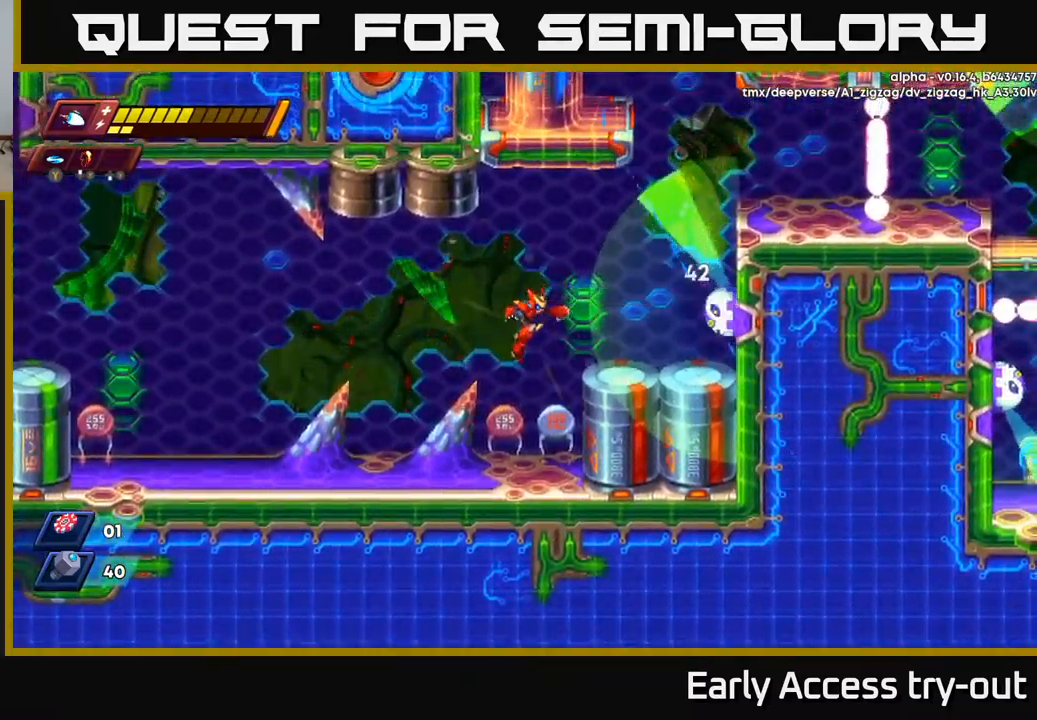
{"buttons": ["A", "DPAD_RIGHT"], "left_stick": "center", "right_stick": "center", "events": [[33, "X", "up"], [350, "A", "down"], [467, "DPAD_RIGHT", "down"]]}
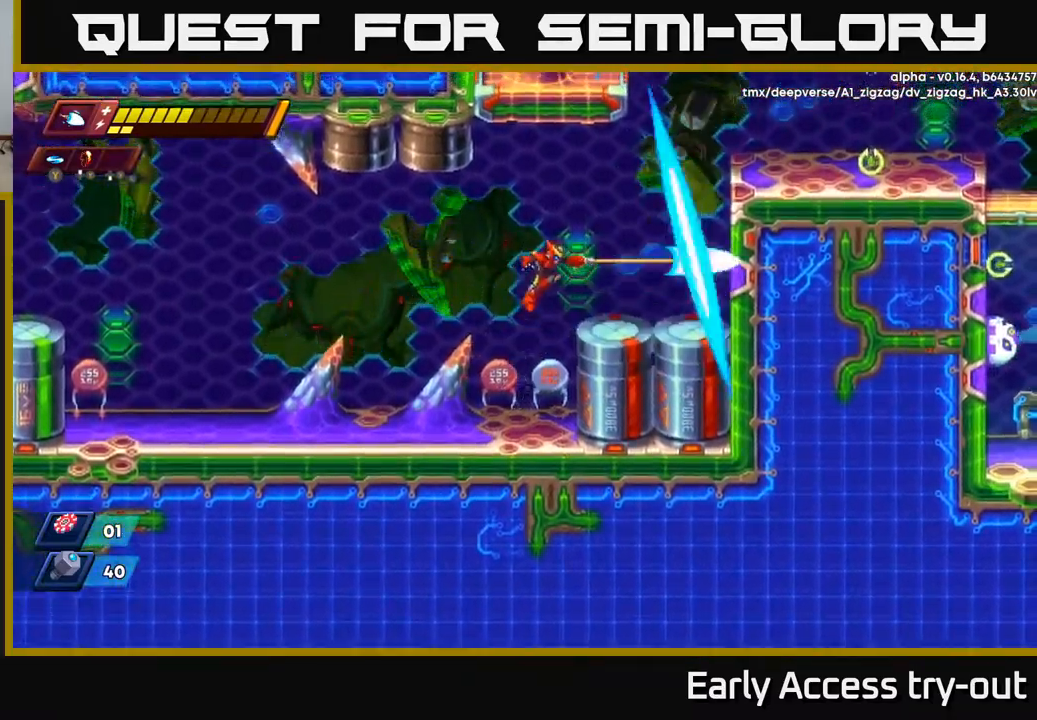
{"buttons": [], "left_stick": "center", "right_stick": "center", "events": [[17, "X", "down"], [50, "DPAD_RIGHT", "up"], [117, "X", "up"], [267, "X", "down"], [300, "A", "up"], [367, "X", "up"]]}
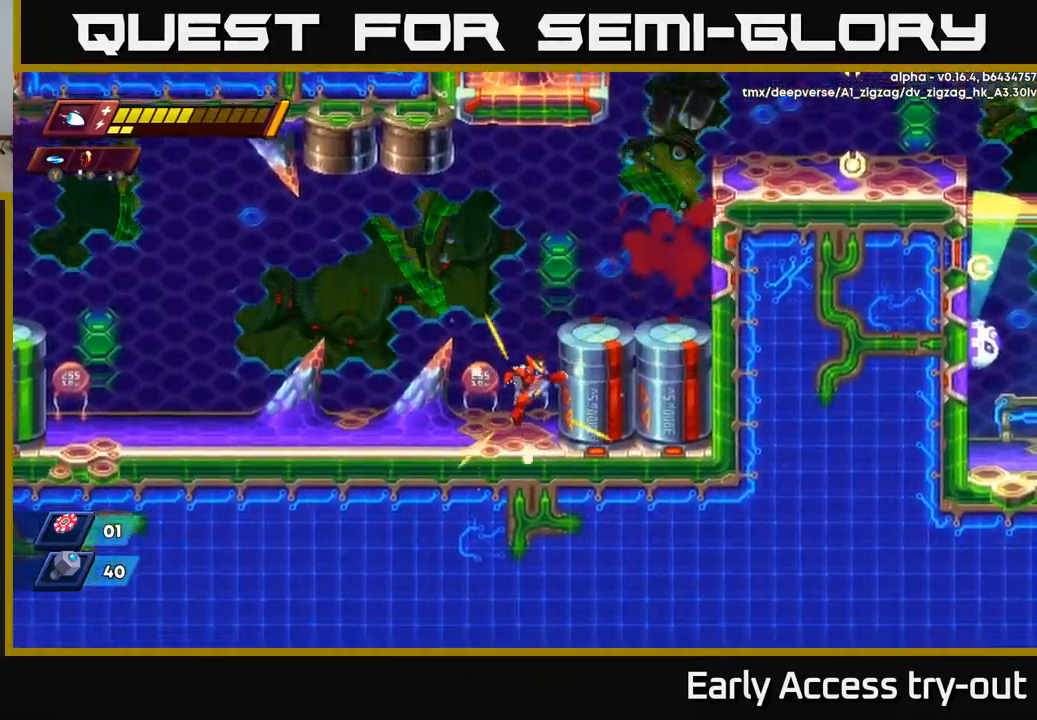
{"buttons": ["DPAD_RIGHT"], "left_stick": "center", "right_stick": "center", "events": [[133, "A", "down"], [183, "DPAD_RIGHT", "down"], [383, "A", "up"]]}
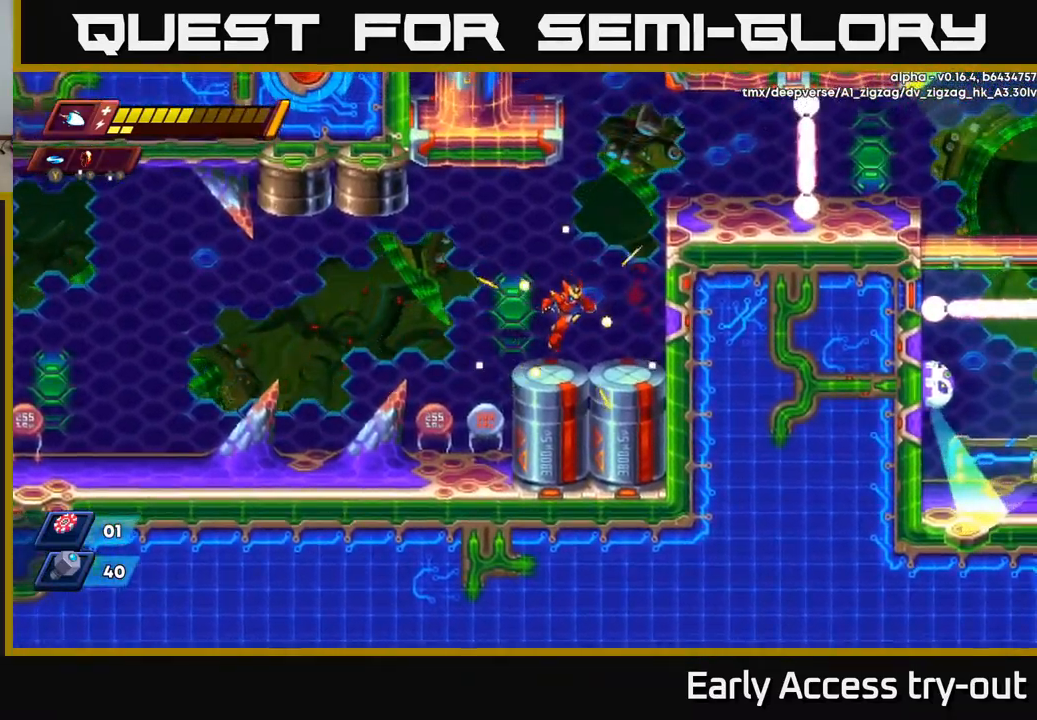
{"buttons": ["A", "DPAD_LEFT"], "left_stick": "center", "right_stick": "center", "events": [[150, "R2", "down"], [167, "A", "down"], [283, "R2", "up"], [300, "A", "up"], [383, "A", "down"], [467, "DPAD_RIGHT", "up"], [500, "DPAD_LEFT", "down"]]}
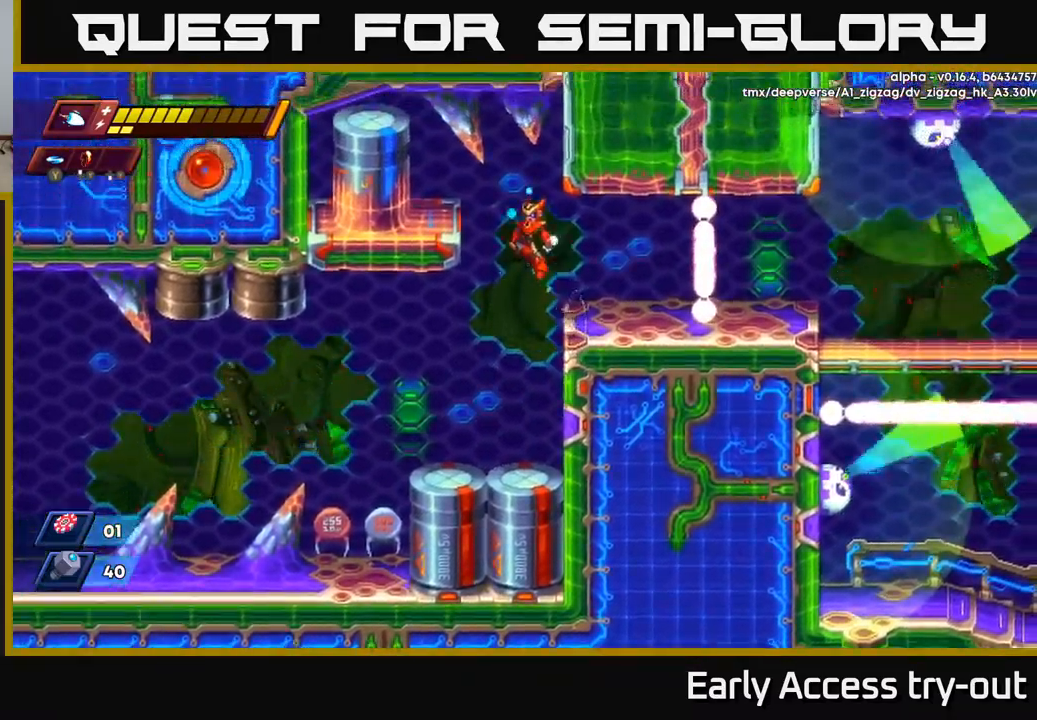
{"buttons": ["DPAD_RIGHT"], "left_stick": "center", "right_stick": "center", "events": [[150, "A", "up"], [367, "A", "down"], [417, "DPAD_LEFT", "up"], [433, "DPAD_RIGHT", "down"], [483, "A", "up"]]}
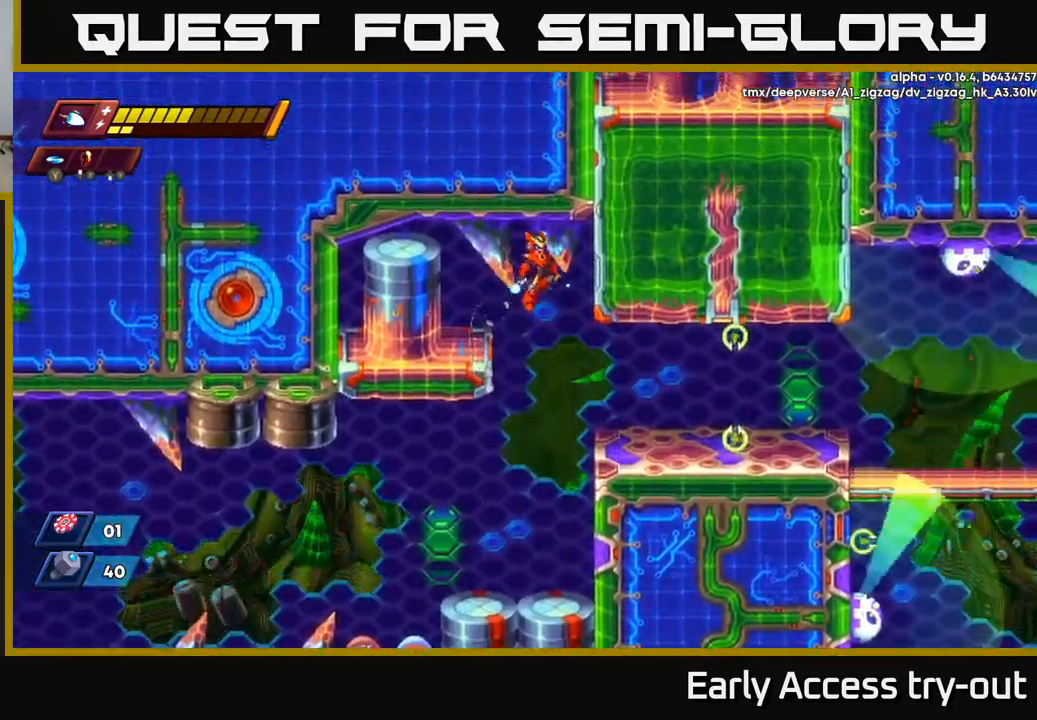
{"buttons": ["DPAD_RIGHT"], "left_stick": "center", "right_stick": "center", "events": [[183, "DPAD_RIGHT", "up"], [333, "DPAD_RIGHT", "down"]]}
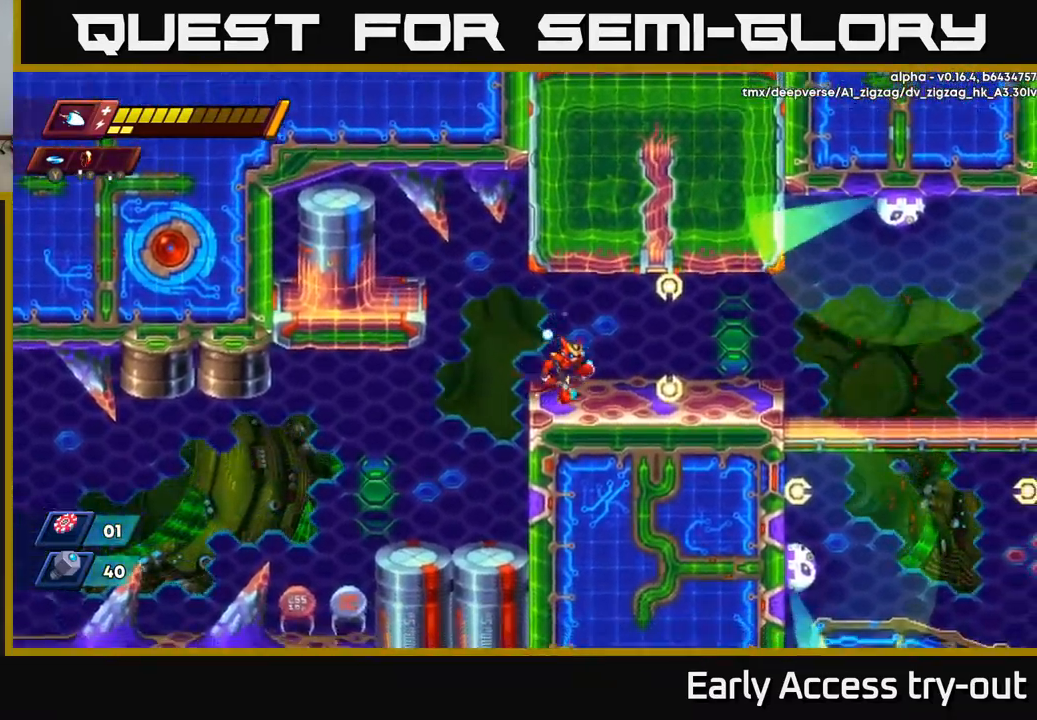
{"buttons": [], "left_stick": "center", "right_stick": "center", "events": [[67, "DPAD_RIGHT", "up"], [300, "DPAD_RIGHT", "down"], [383, "DPAD_RIGHT", "up"]]}
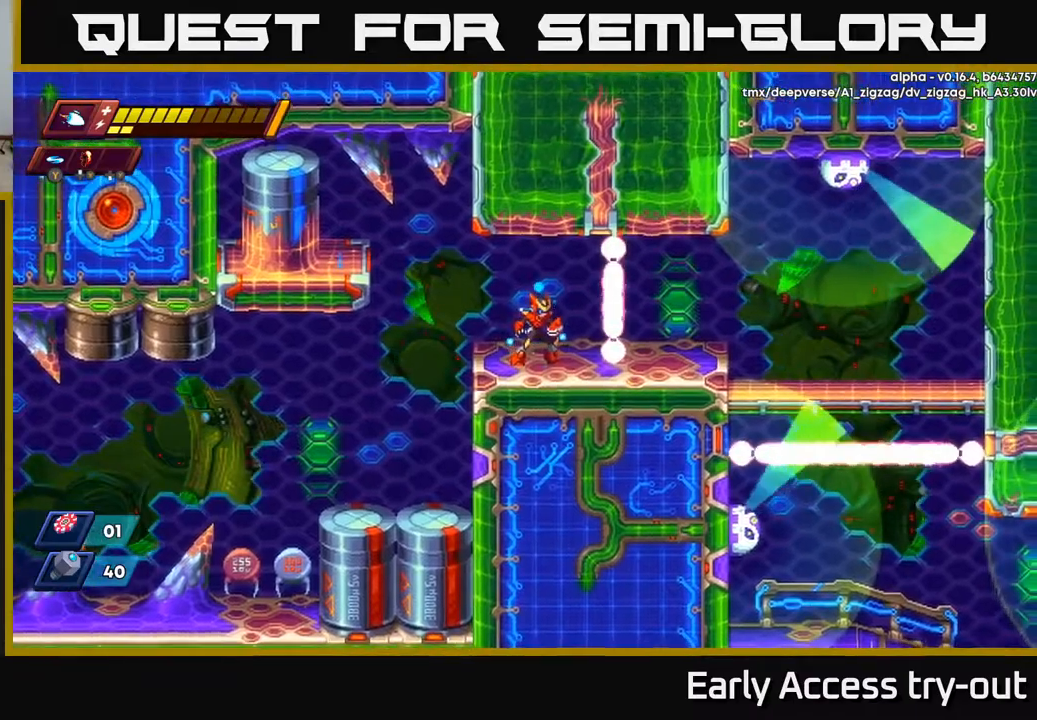
{"buttons": [], "left_stick": "center", "right_stick": "center", "events": []}
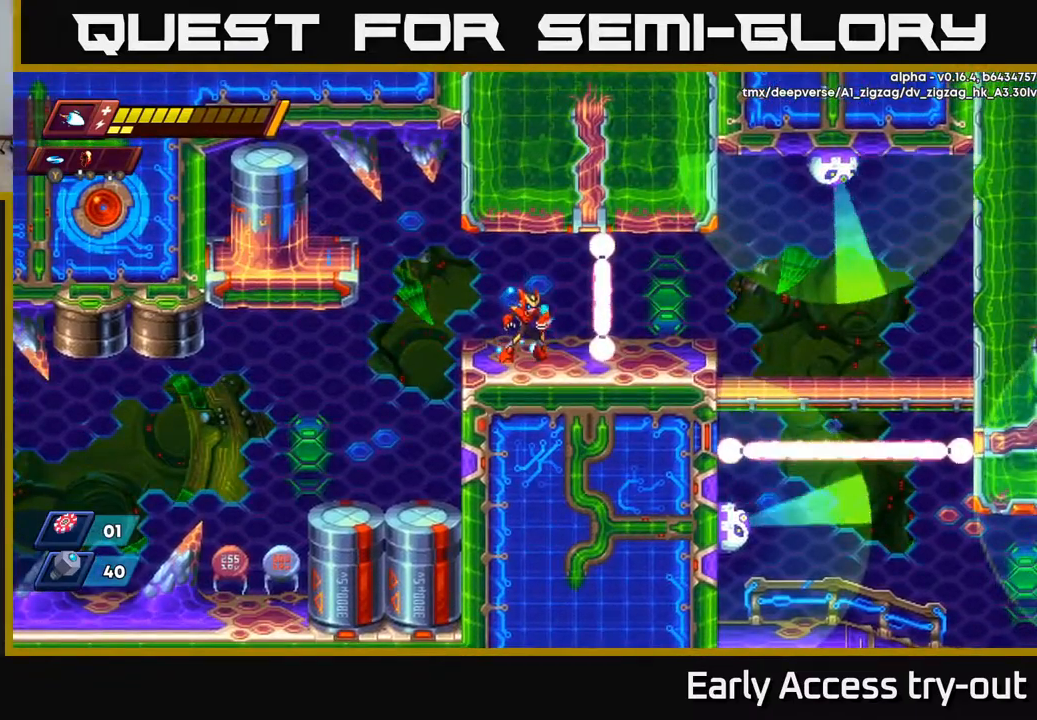
{"buttons": ["R2", "DPAD_RIGHT"], "left_stick": "center", "right_stick": "center", "events": [[434, "DPAD_RIGHT", "down"], [484, "R2", "down"]]}
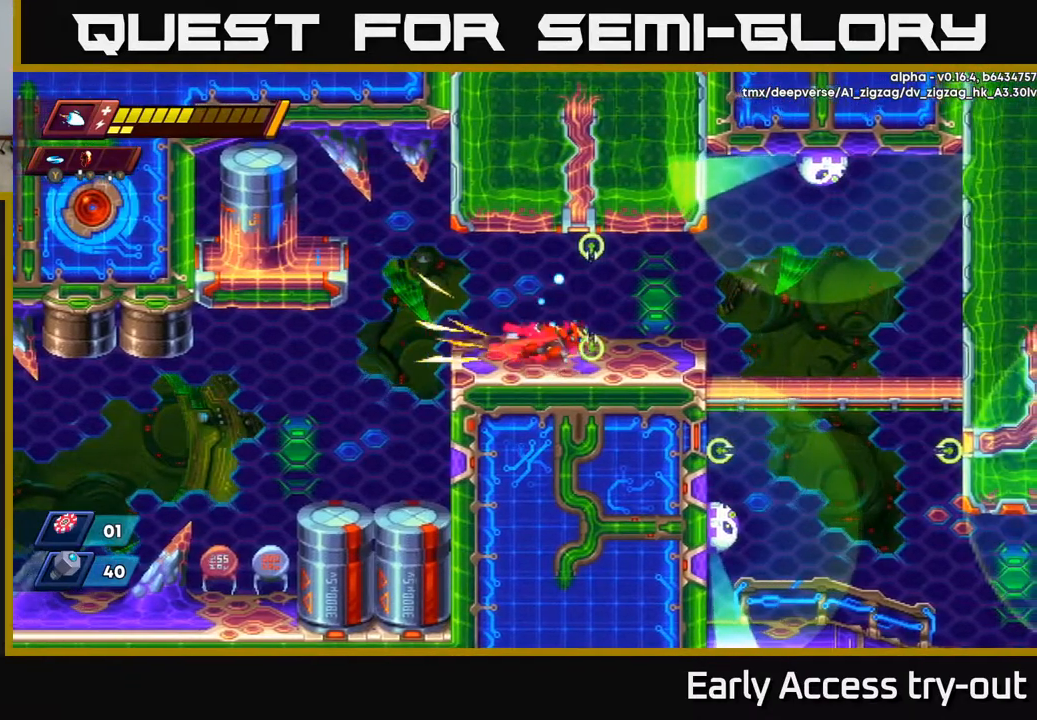
{"buttons": [], "left_stick": "center", "right_stick": "center", "events": [[217, "R2", "up"], [334, "DPAD_RIGHT", "up"]]}
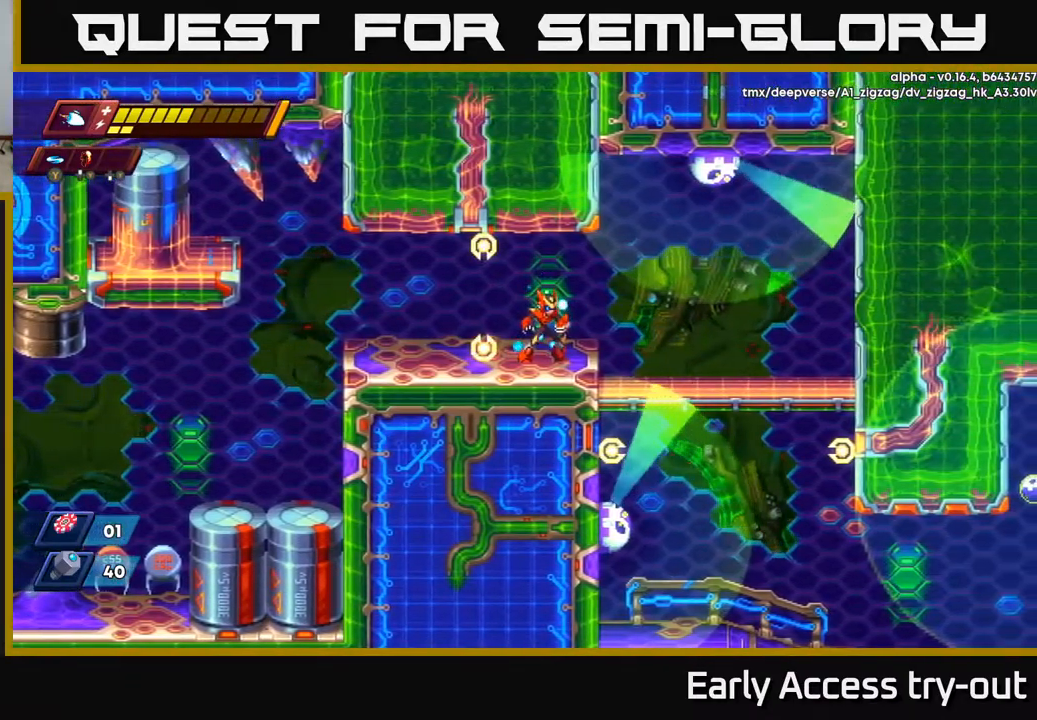
{"buttons": [], "left_stick": "center", "right_stick": "center", "events": []}